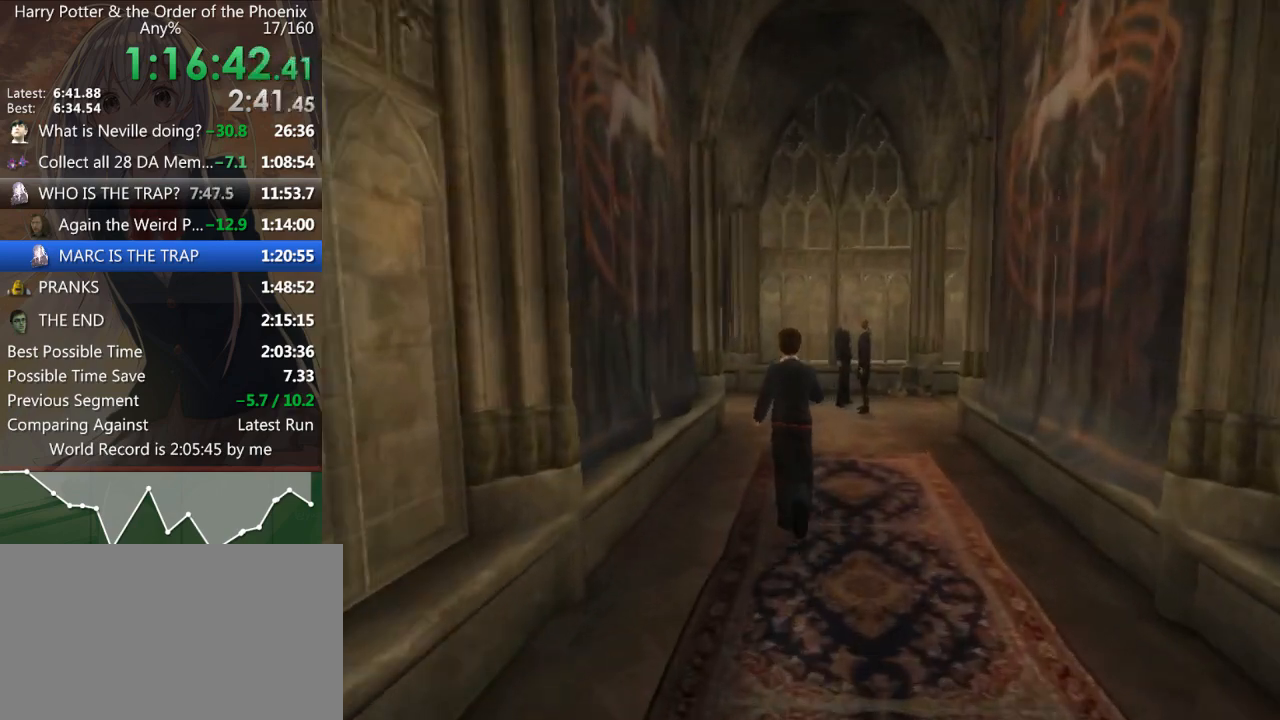
Gameplay with keyboard and mouse; each line is a JSON object with the keys and mouse buttons held at the frame after it. "events" lists presses ("down") and releases ("up") of "a", "c", "ctrl", "d", "down", "escape", "left", "return", "right", "s", "shift_l", "shift_r", "space", "tab", "up", "w", "mouse_left" and "mouse_right" between this image and that frame as [ms after this image, input, new state], when the widget could be followed in between. "mouse_left", "mouse_right" = the "left", "right" buttons of the "mouse" list. No other keys are recorded. Mouse movement is not recorded.
{"keys": ["shift_l", "w"], "mouse": [], "events": []}
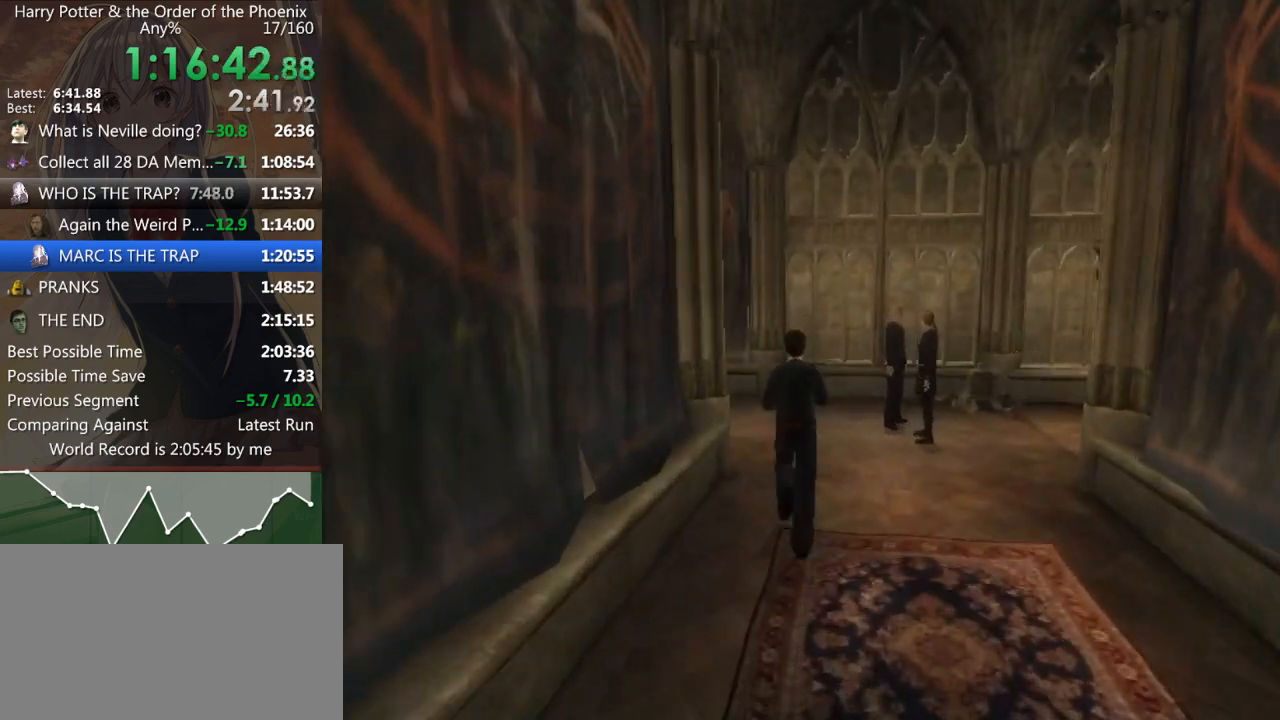
{"keys": ["a", "shift_l"], "mouse": [], "events": [[167, "a", "down"], [267, "w", "up"]]}
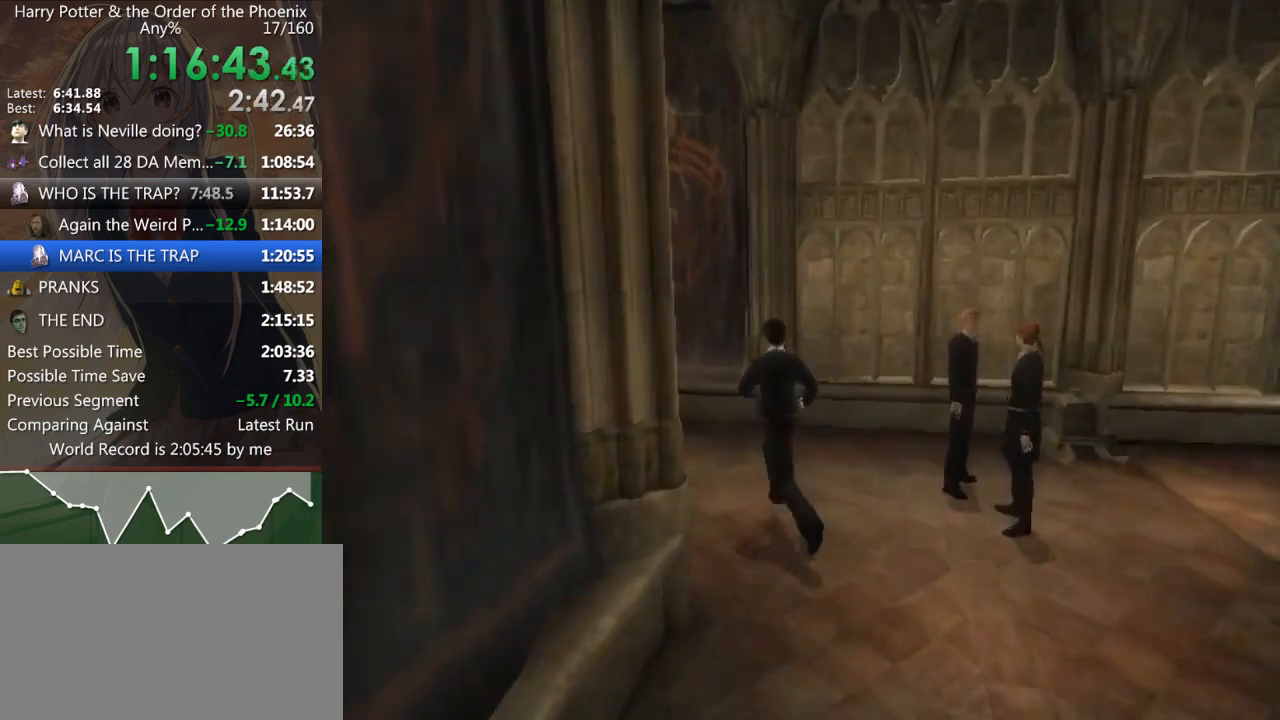
{"keys": ["a", "shift_l", "w"], "mouse": [], "events": [[233, "w", "down"]]}
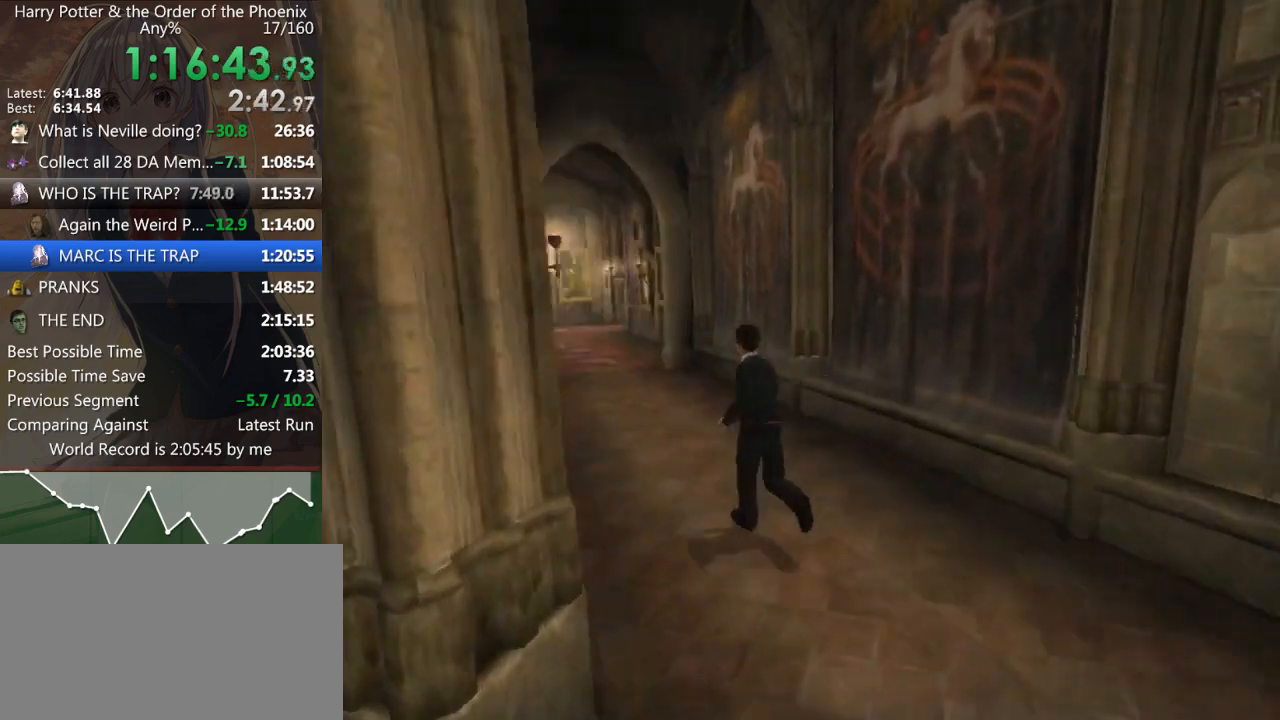
{"keys": ["shift_l", "w"], "mouse": [], "events": [[100, "a", "up"]]}
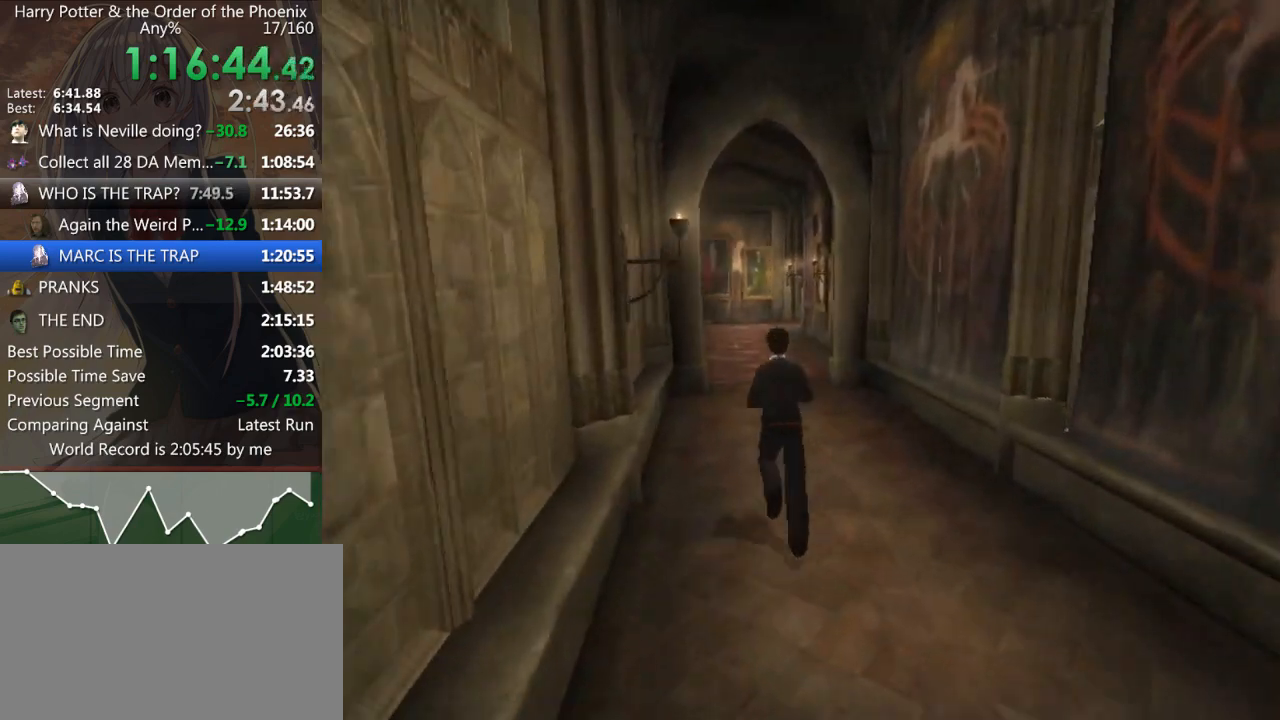
{"keys": ["shift_l", "w"], "mouse": [], "events": []}
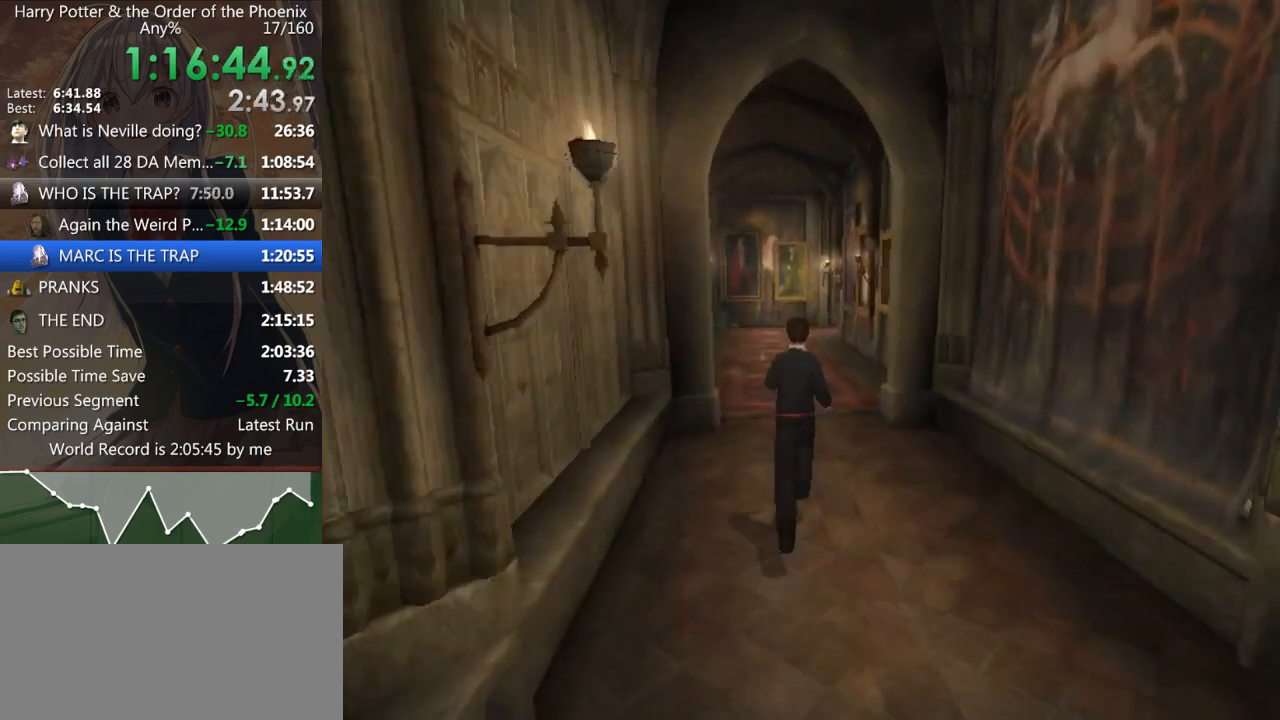
{"keys": ["shift_l", "w"], "mouse": [], "events": []}
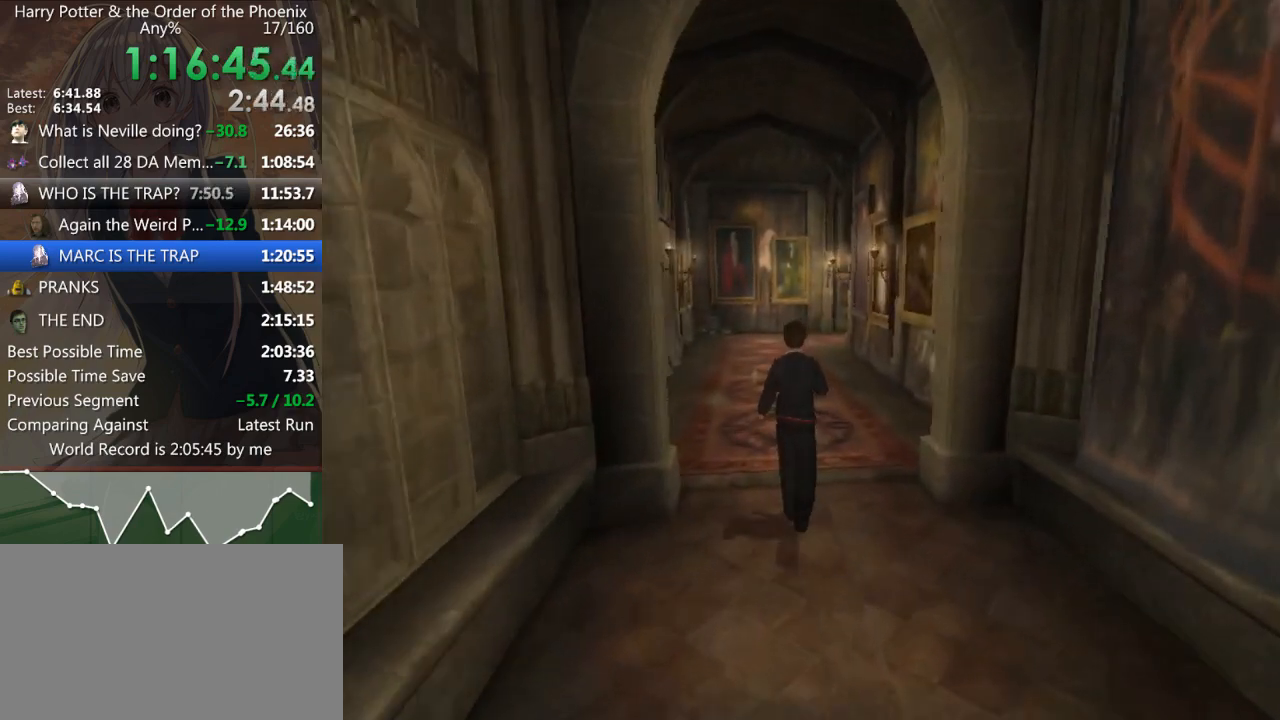
{"keys": ["shift_l", "w"], "mouse": [], "events": []}
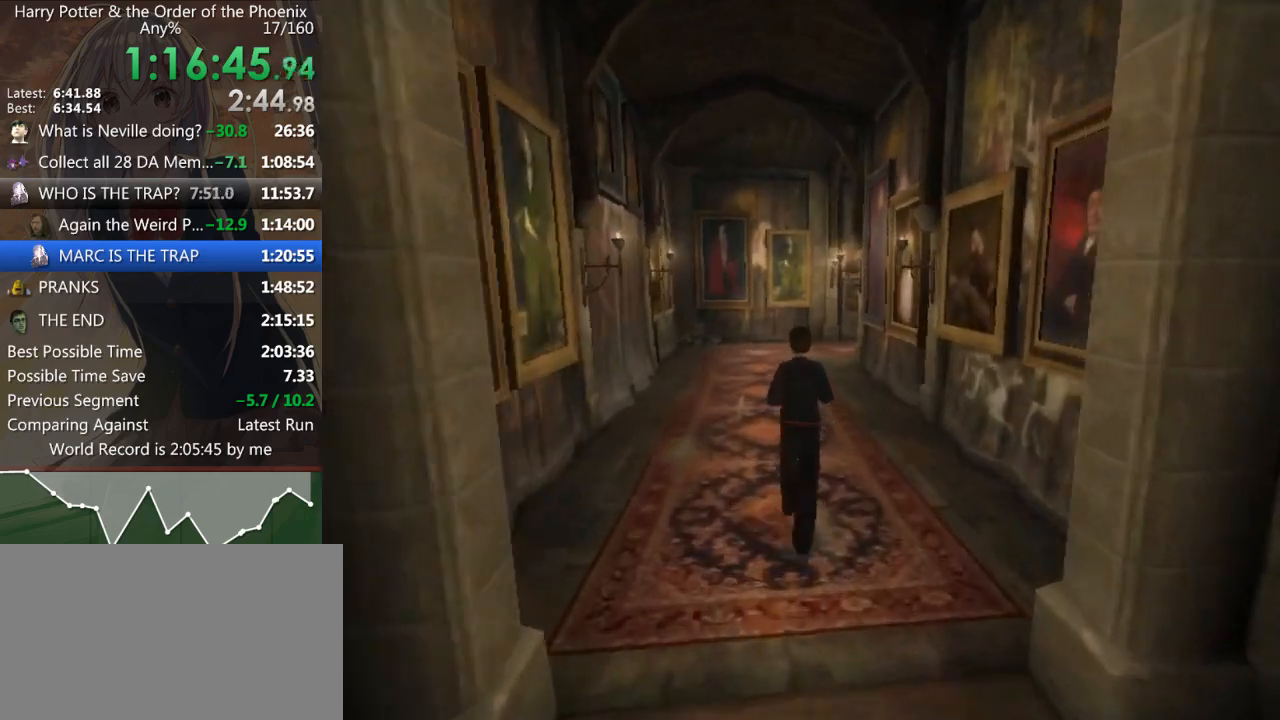
{"keys": ["shift_l", "w"], "mouse": [], "events": []}
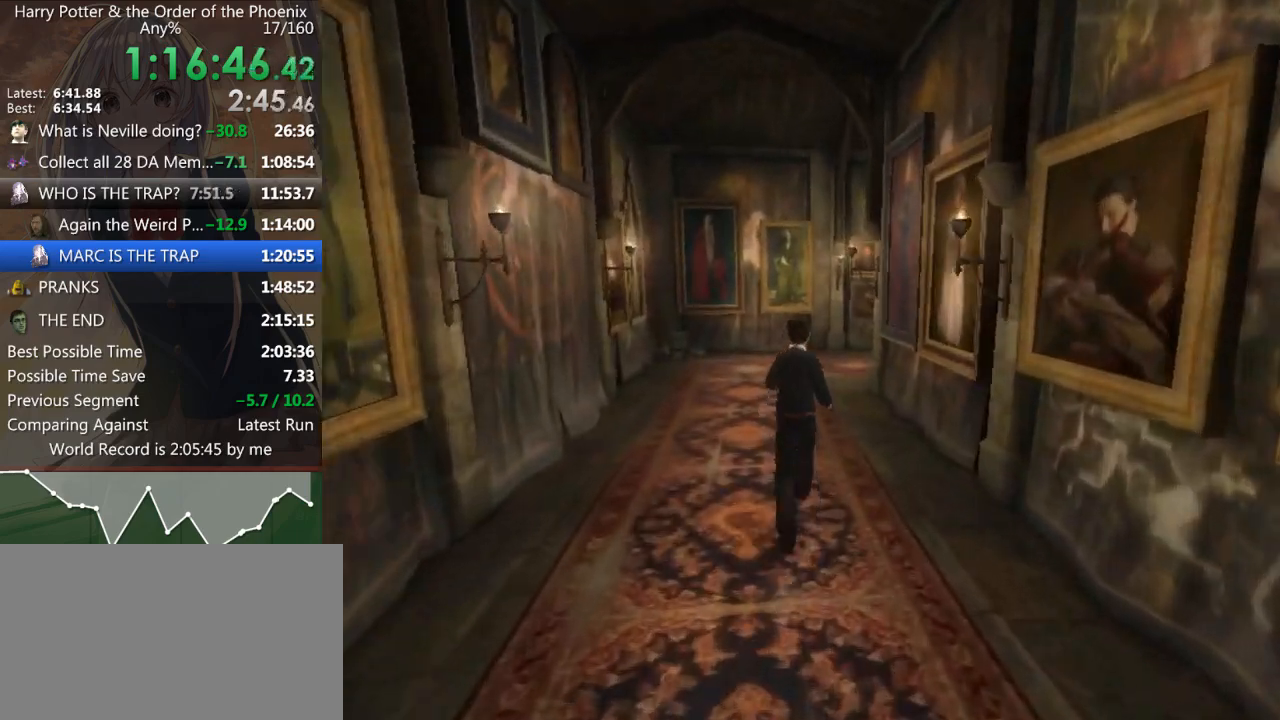
{"keys": ["shift_l", "w"], "mouse": [], "events": [[367, "d", "down"], [500, "d", "up"]]}
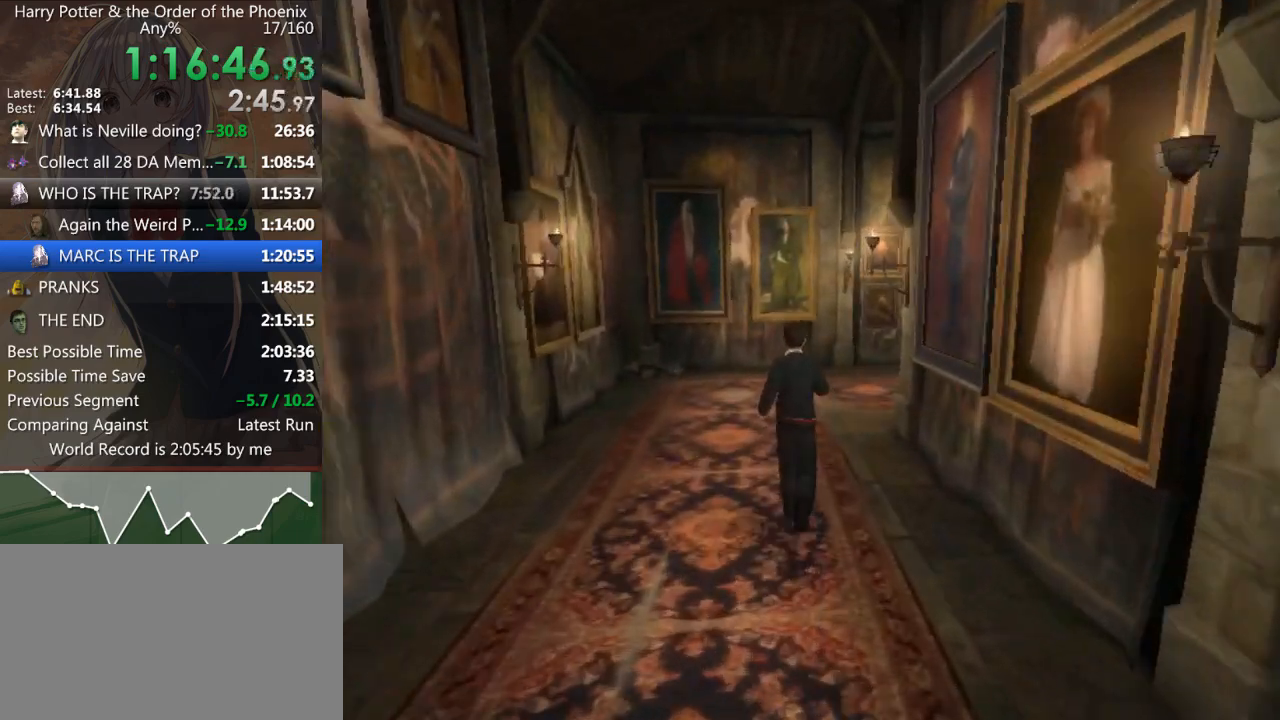
{"keys": ["d", "shift_l"], "mouse": [], "events": [[100, "d", "down"], [333, "w", "up"]]}
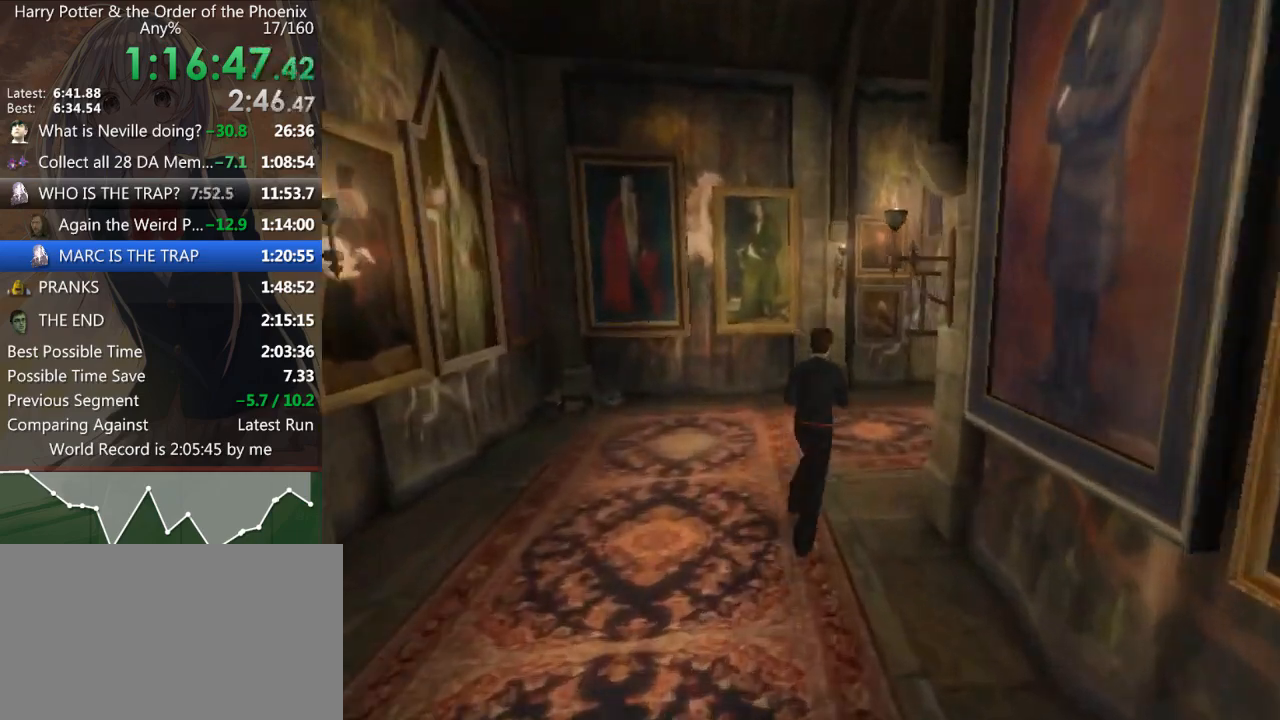
{"keys": ["shift_l", "w"], "mouse": [], "events": [[133, "w", "down"], [500, "d", "up"]]}
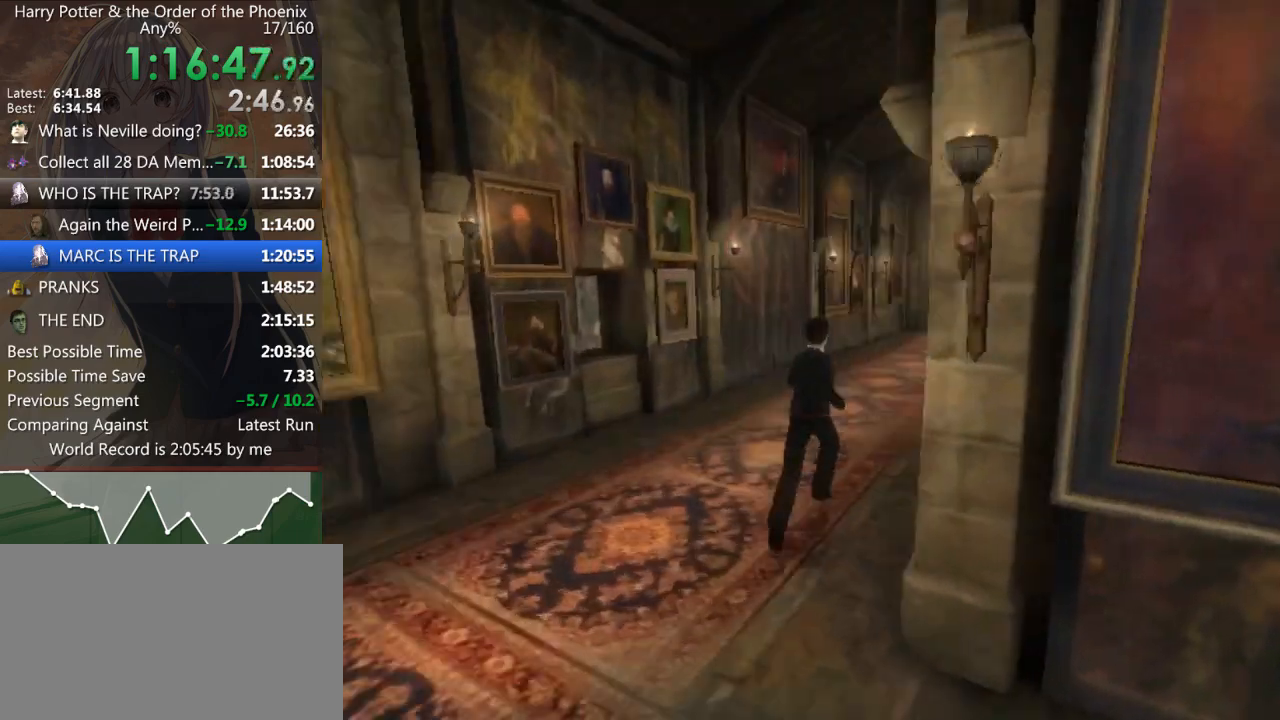
{"keys": ["shift_l", "w"], "mouse": [], "events": []}
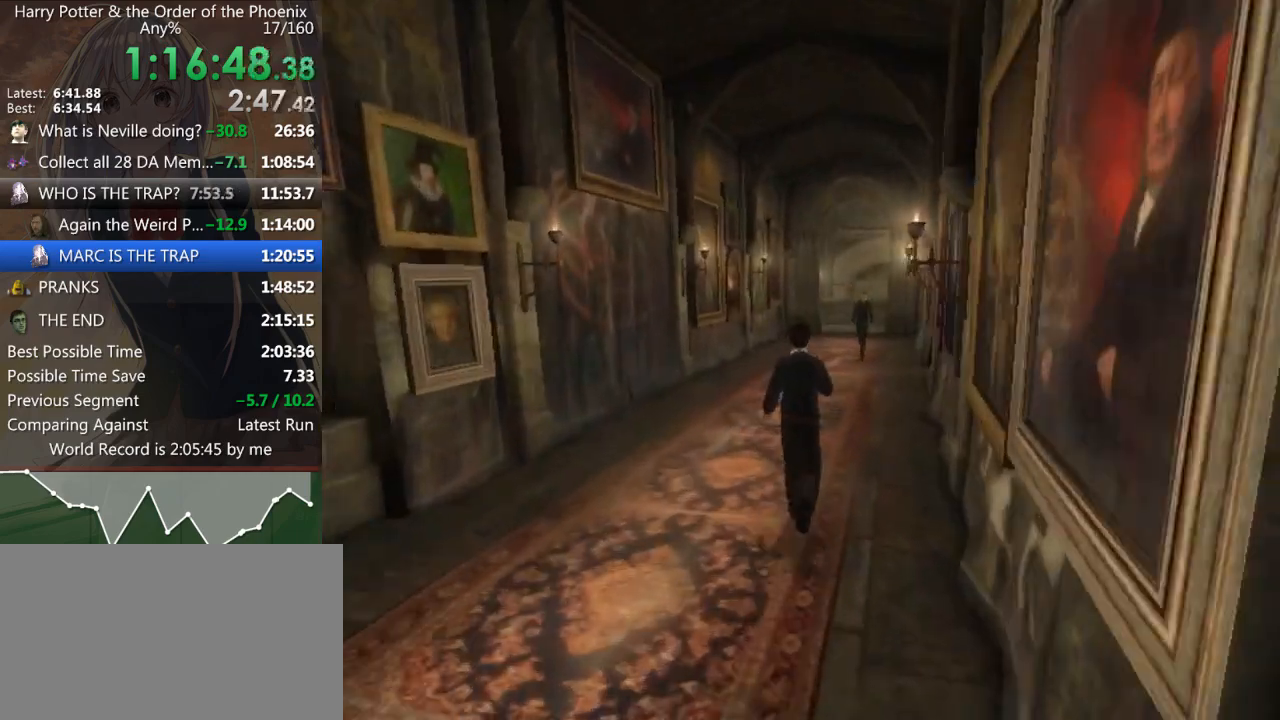
{"keys": ["shift_l", "w"], "mouse": [], "events": [[300, "d", "down"], [400, "d", "up"]]}
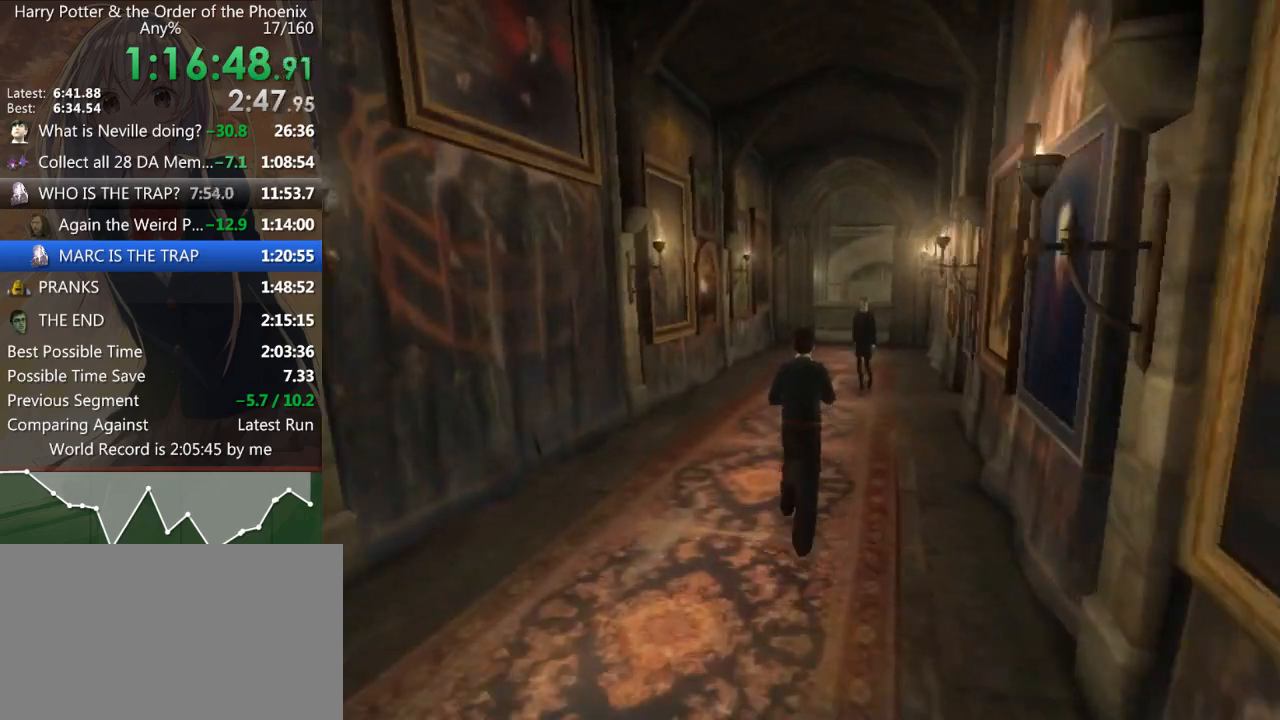
{"keys": ["d", "shift_l", "w"], "mouse": [], "events": [[500, "d", "down"]]}
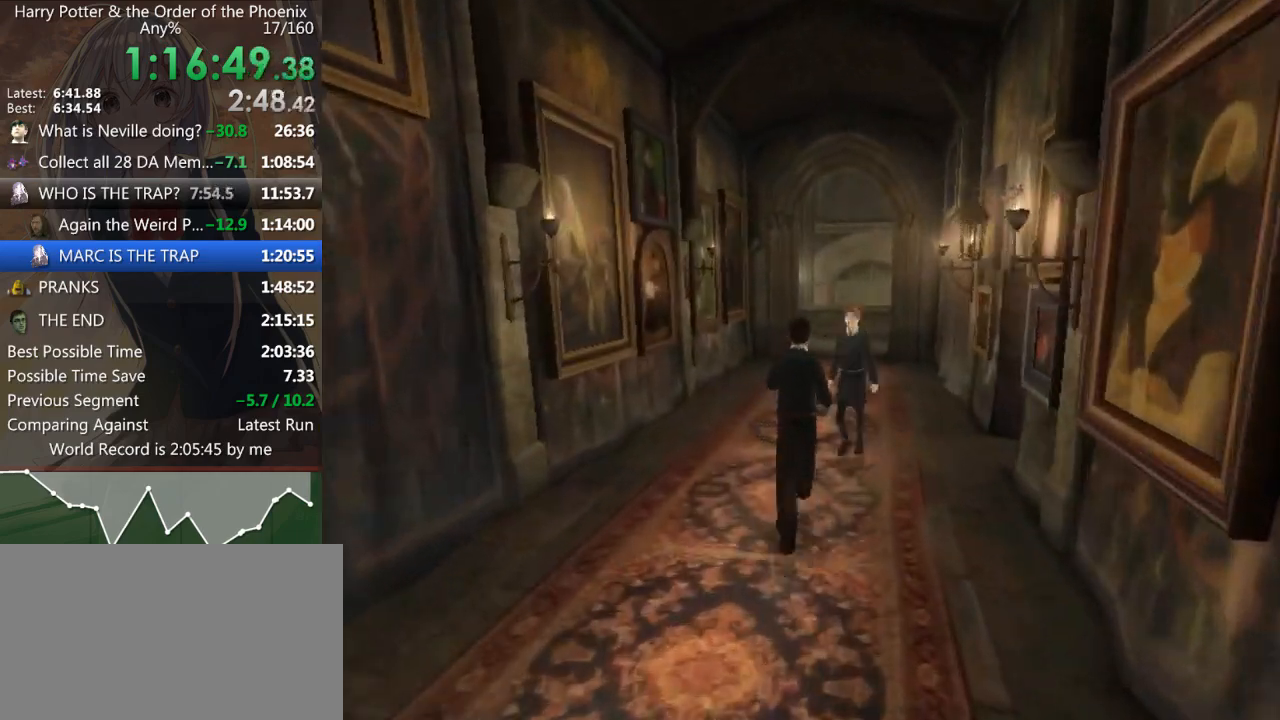
{"keys": ["d", "shift_l", "w"], "mouse": [], "events": [[200, "d", "up"], [500, "d", "down"]]}
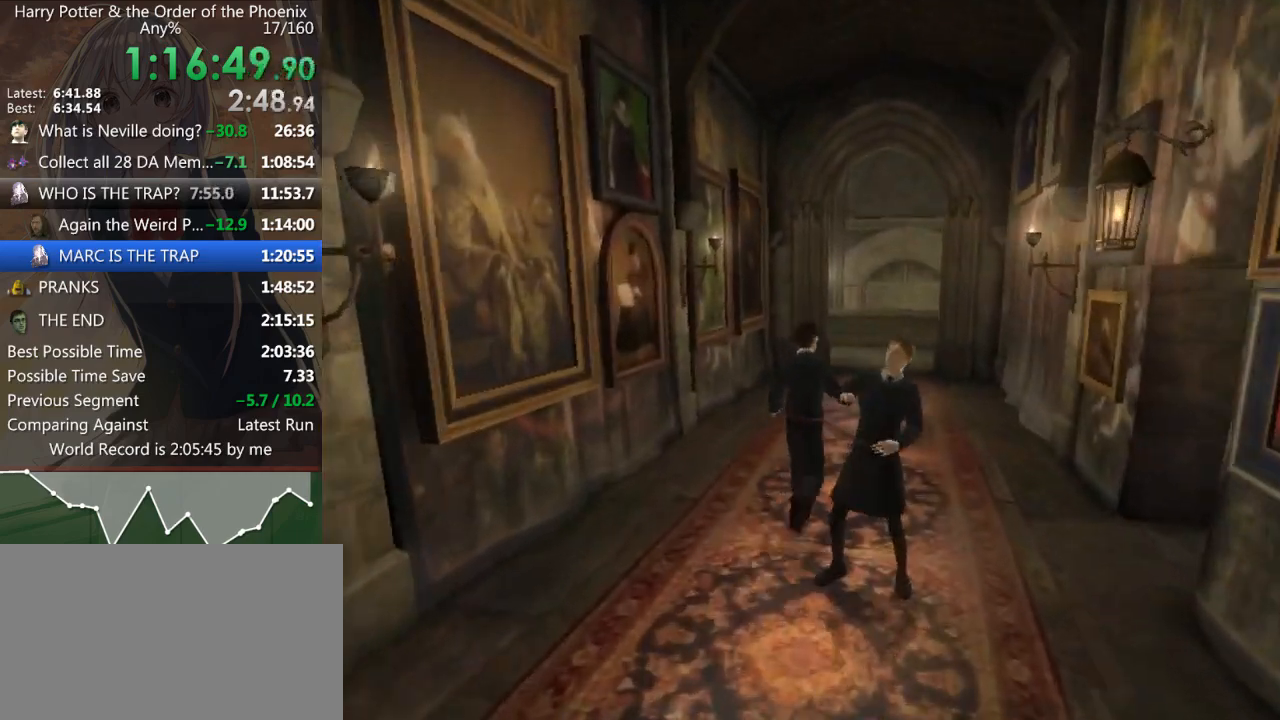
{"keys": ["shift_l", "w"], "mouse": [], "events": [[367, "d", "up"]]}
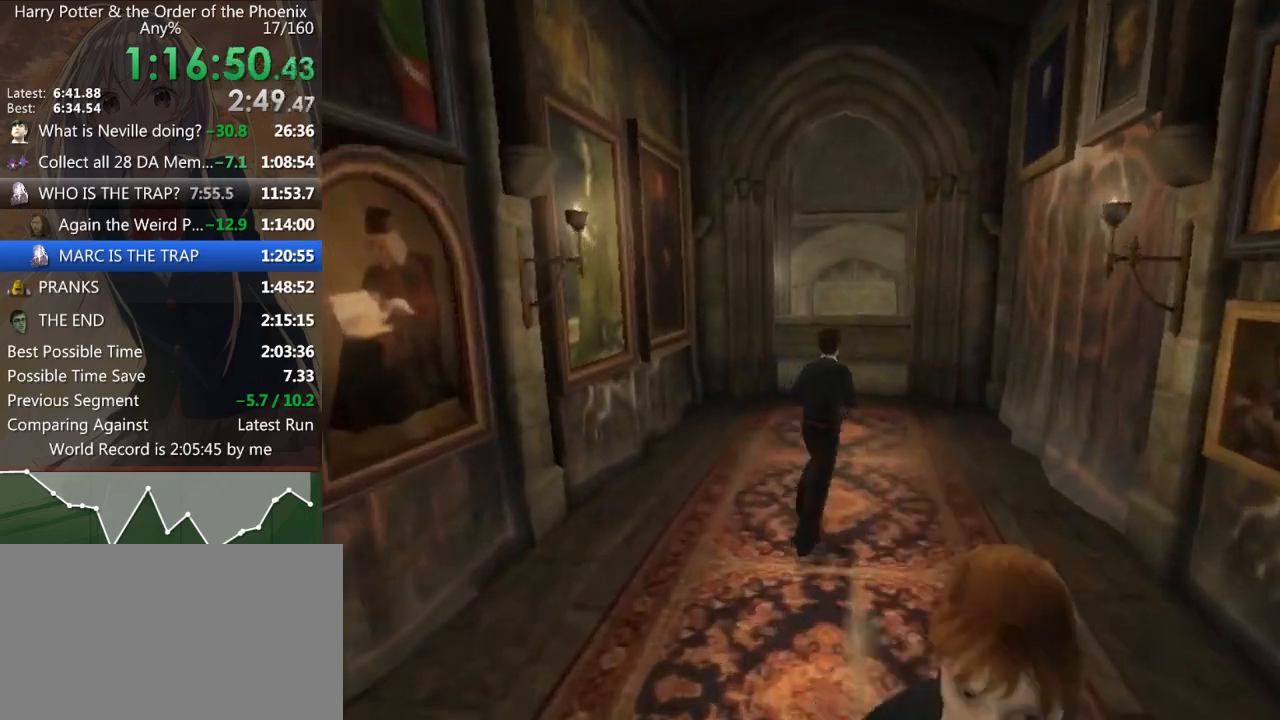
{"keys": ["shift_l", "w"], "mouse": [], "events": [[367, "a", "down"], [467, "a", "up"]]}
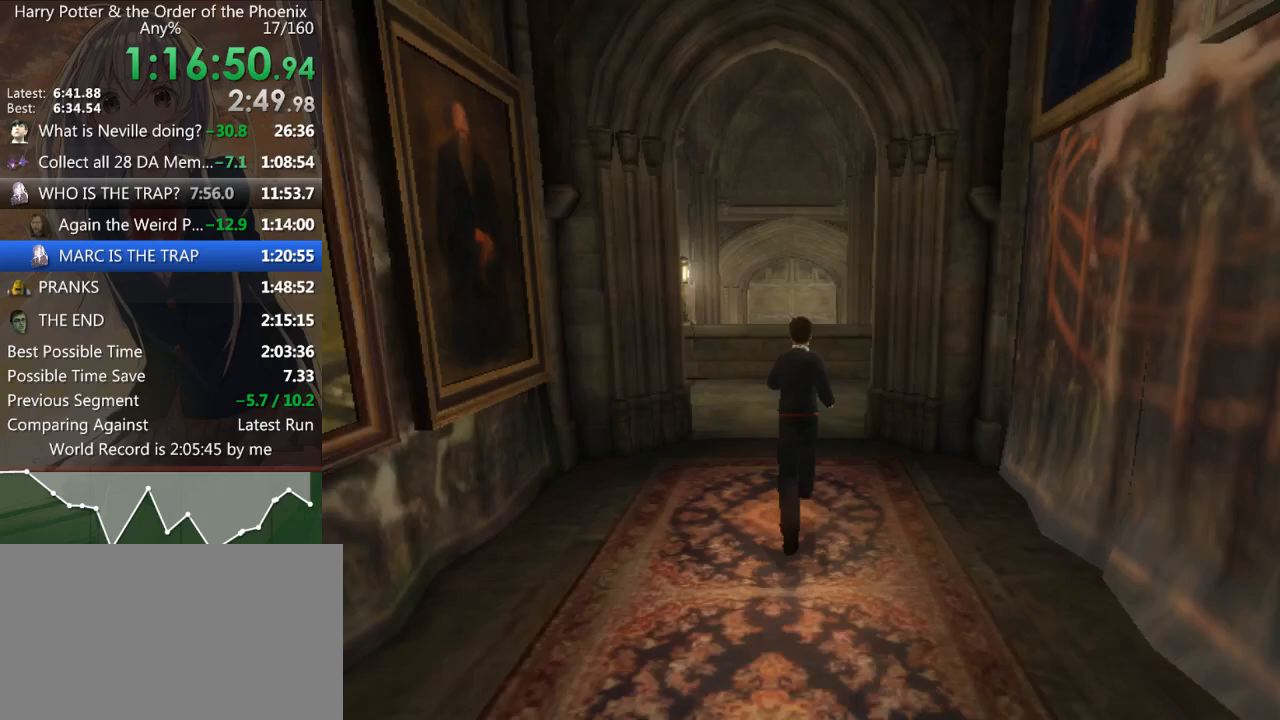
{"keys": ["a", "shift_l"], "mouse": [], "events": [[33, "a", "down"], [333, "w", "up"]]}
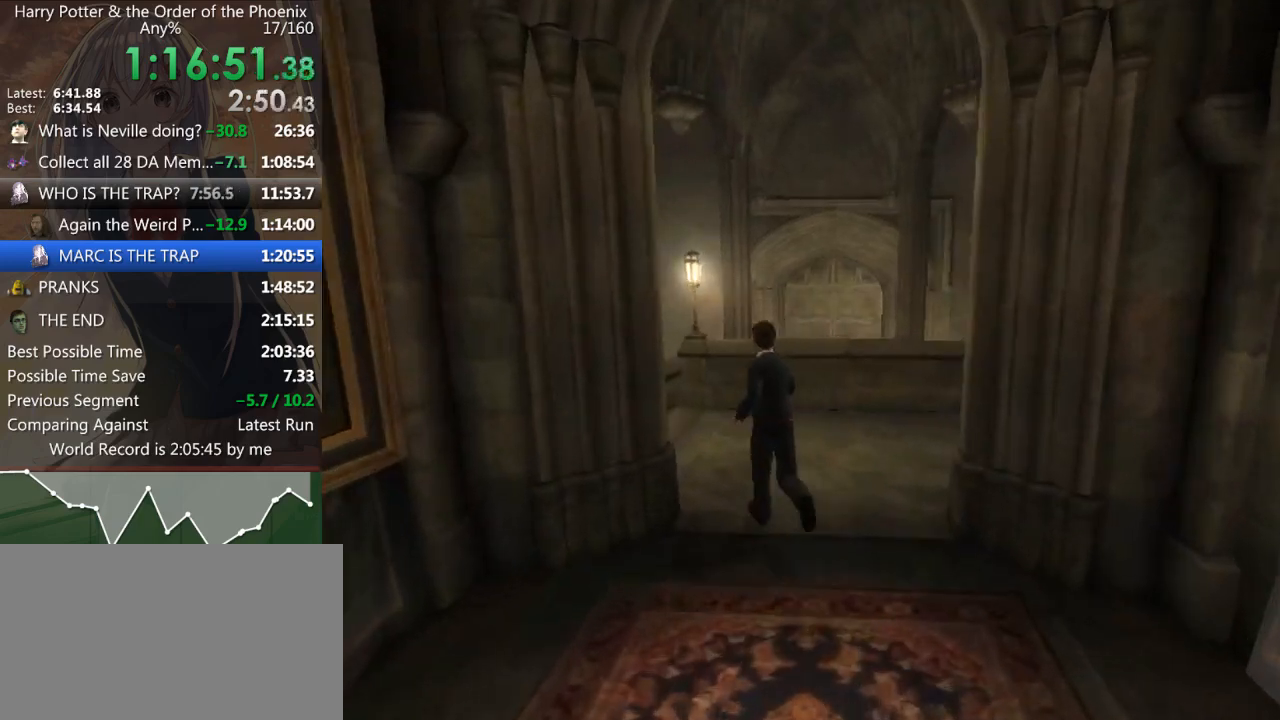
{"keys": ["a", "shift_l", "w"], "mouse": [], "events": [[200, "w", "down"]]}
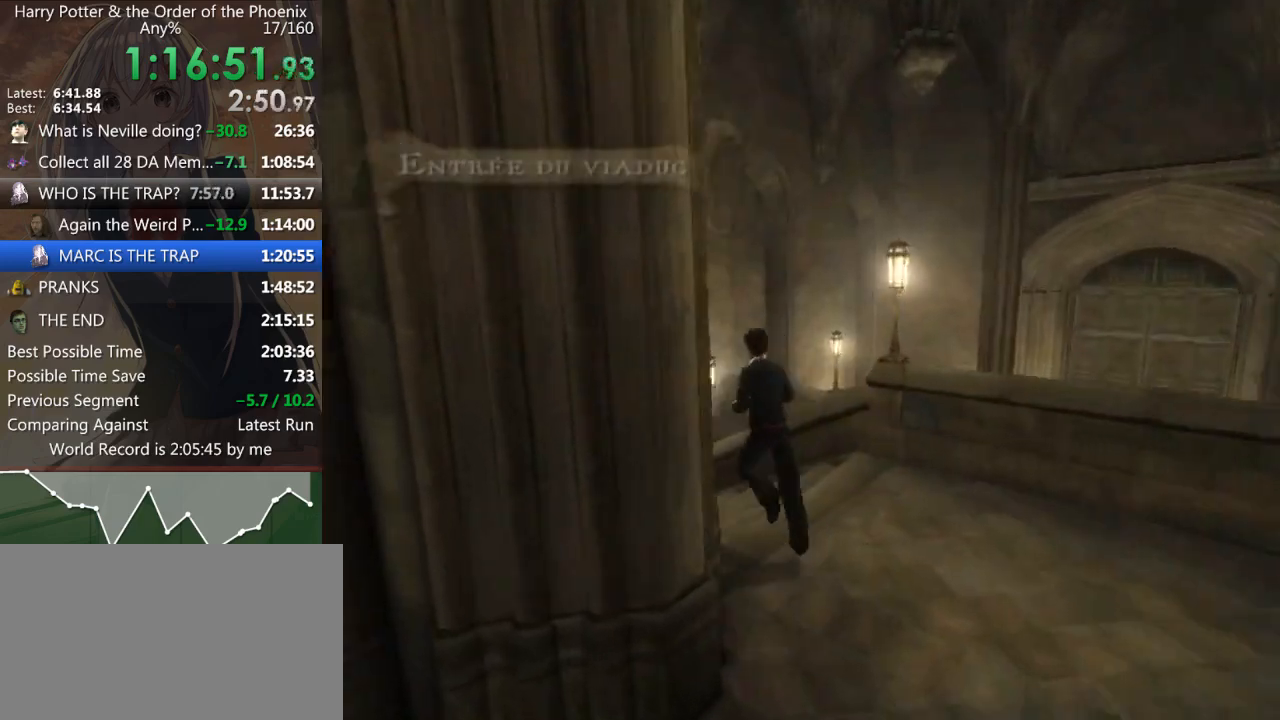
{"keys": ["shift_l", "w"], "mouse": [], "events": [[33, "a", "up"]]}
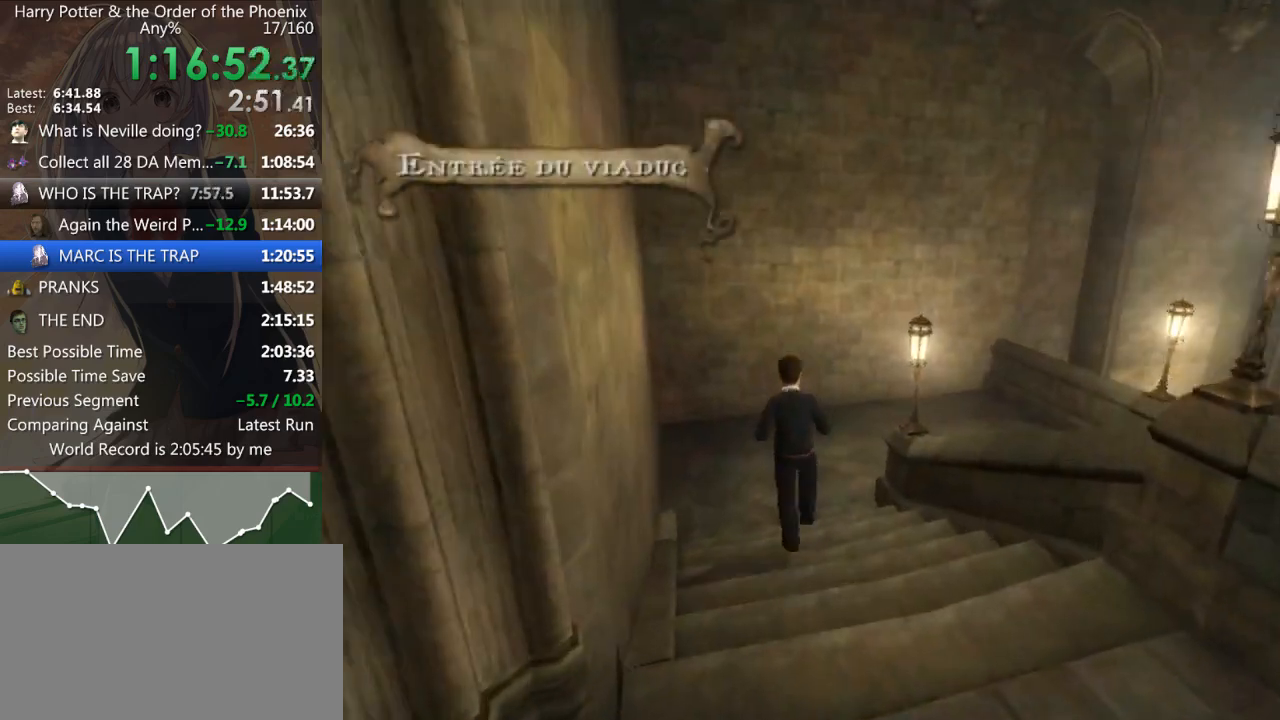
{"keys": ["d", "shift_l"], "mouse": [], "events": [[33, "d", "down"], [467, "w", "up"]]}
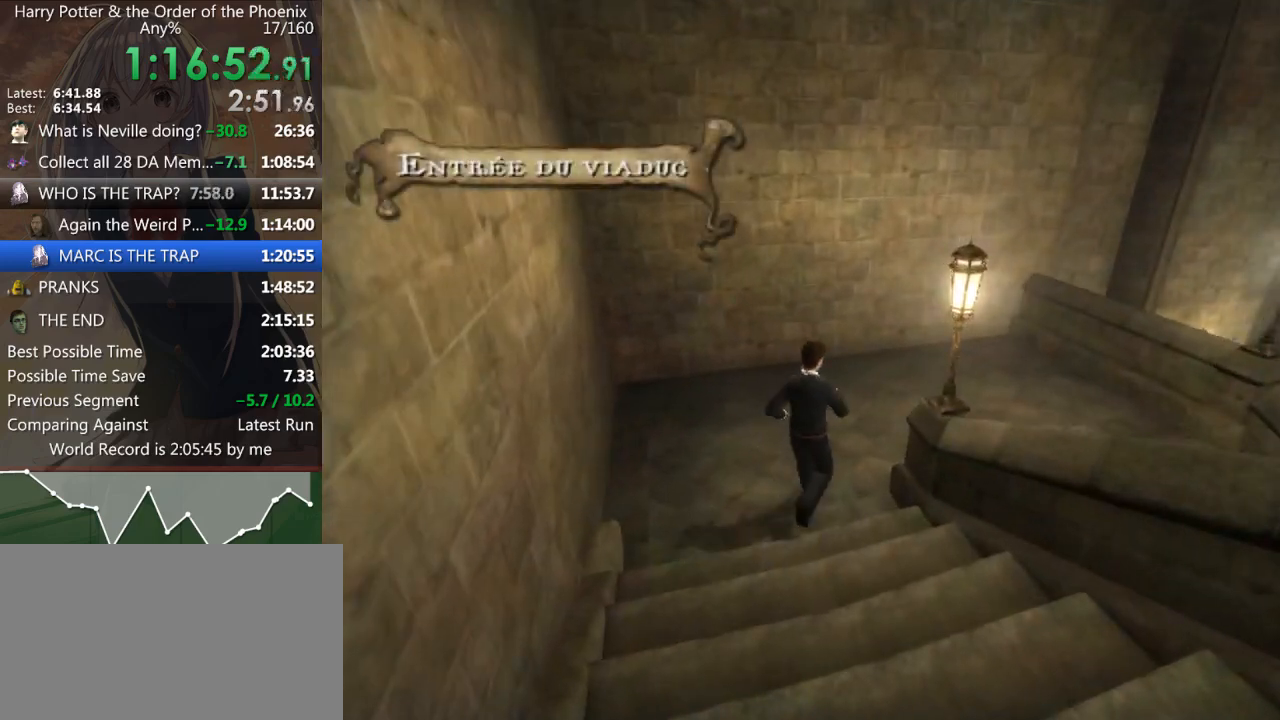
{"keys": ["d", "s", "shift_l"], "mouse": [], "events": [[267, "s", "down"]]}
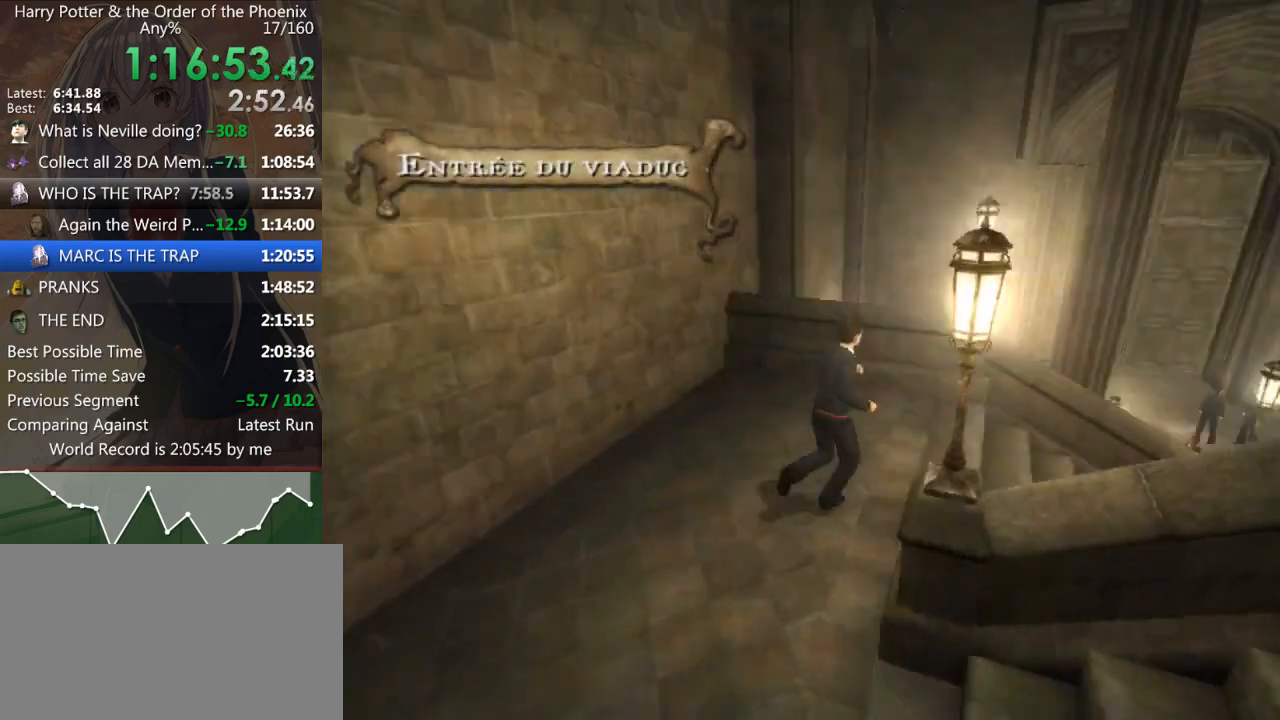
{"keys": ["shift_l", "w"], "mouse": [], "events": [[133, "s", "up"], [300, "w", "down"], [433, "d", "up"]]}
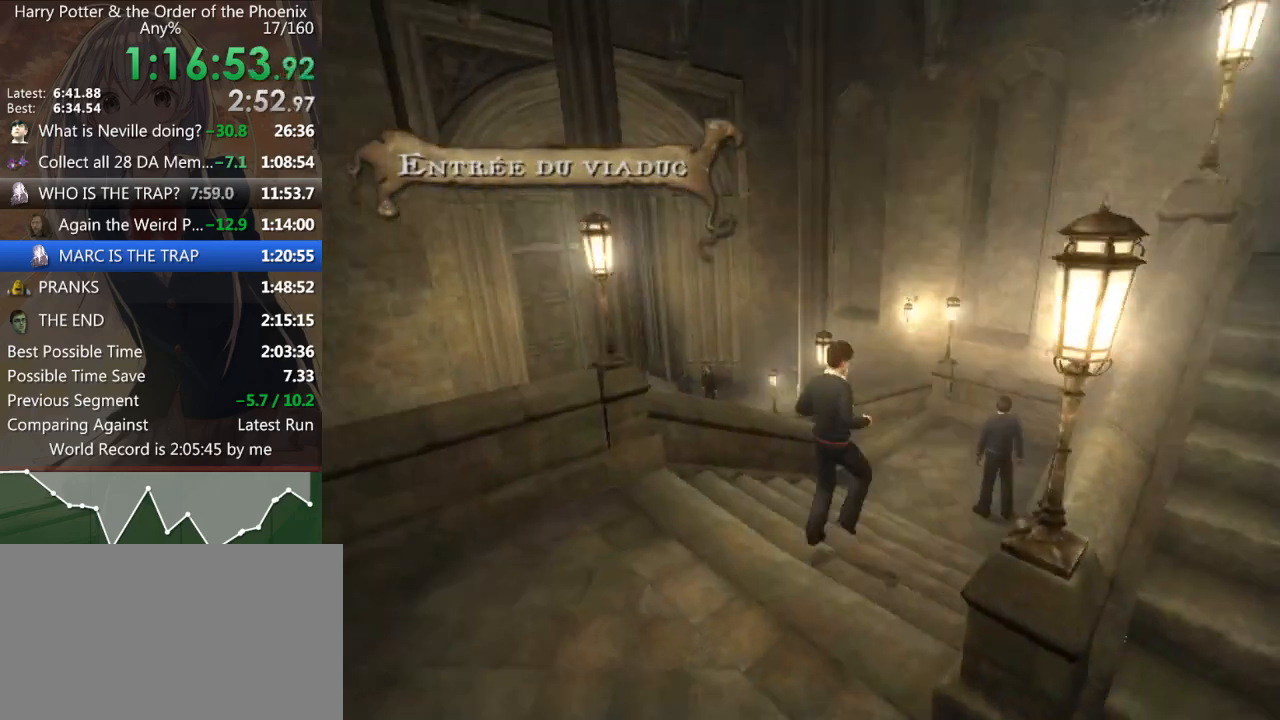
{"keys": ["a", "shift_l", "w"], "mouse": [], "events": [[100, "a", "down"], [233, "a", "up"], [400, "a", "down"]]}
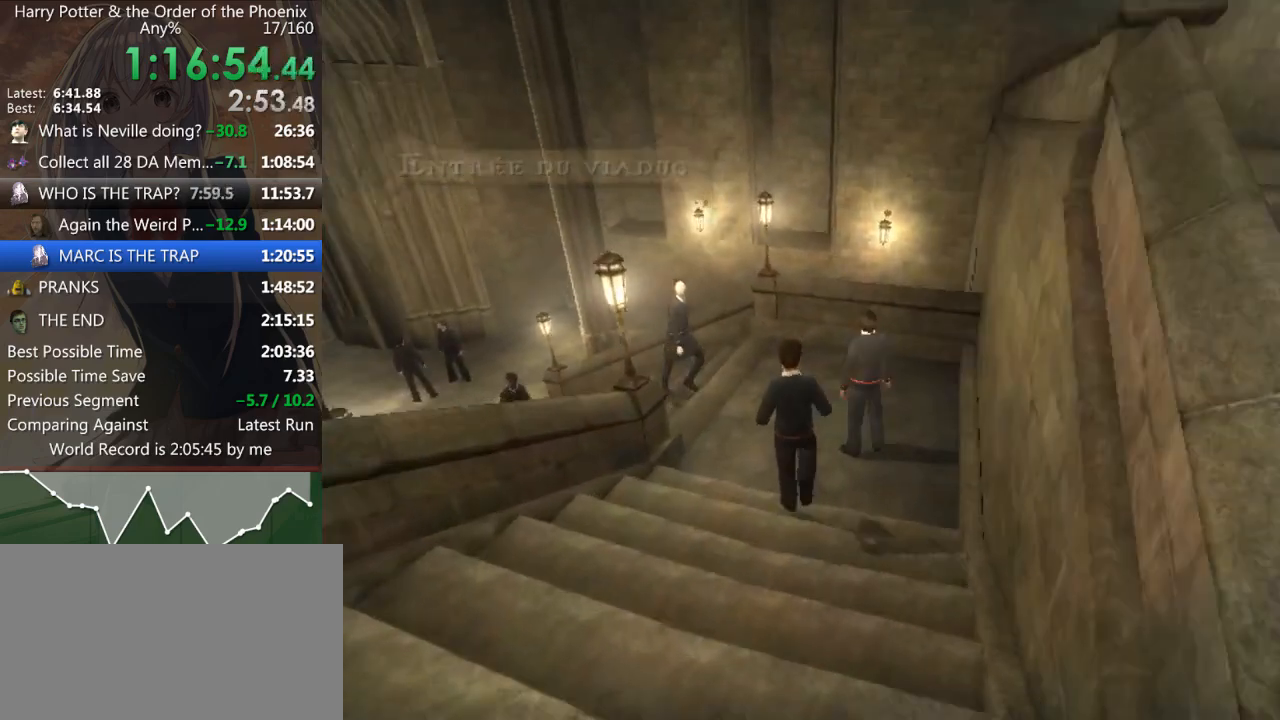
{"keys": ["a", "shift_l"], "mouse": [], "events": [[133, "w", "up"]]}
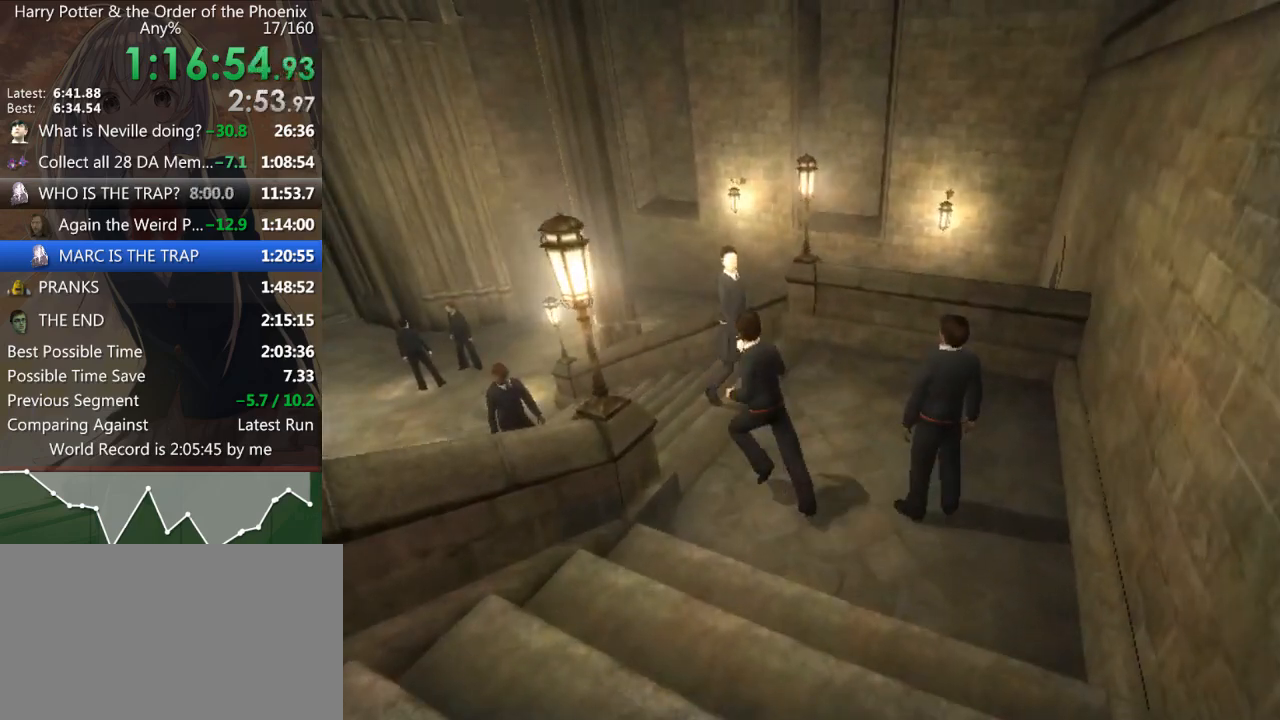
{"keys": ["shift_l", "w"], "mouse": [], "events": [[33, "w", "down"], [100, "a", "up"]]}
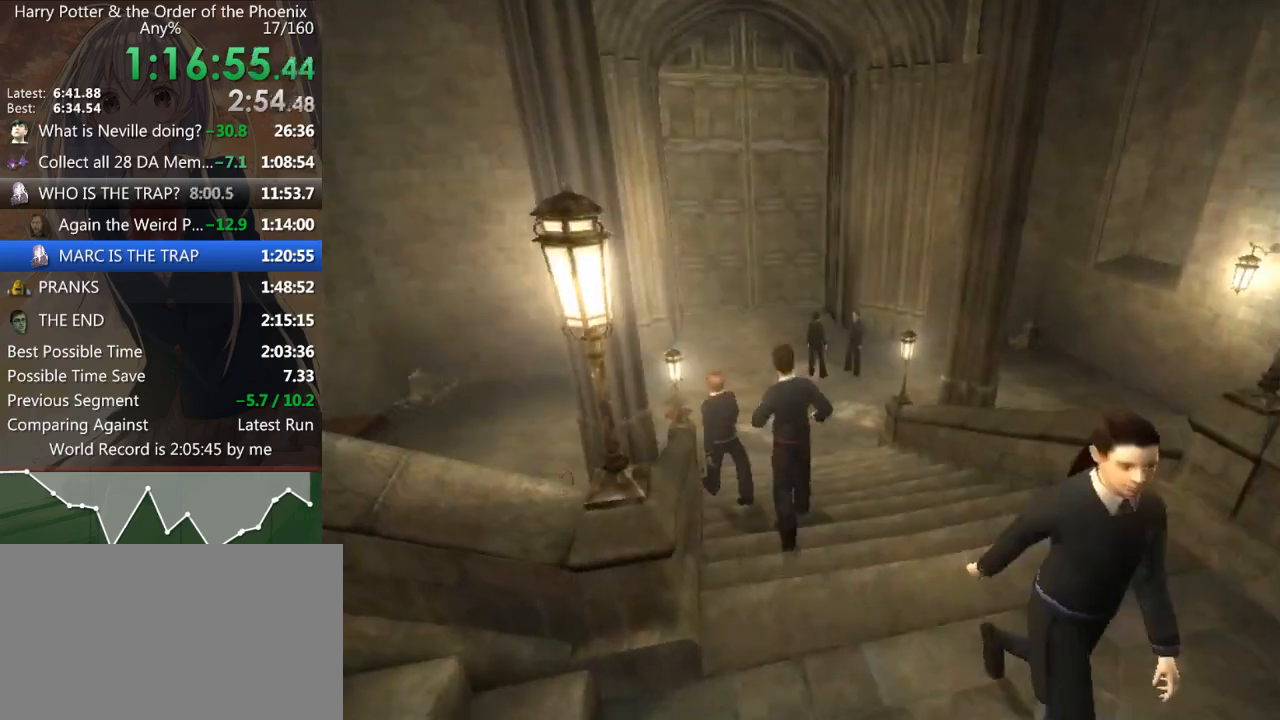
{"keys": ["shift_l", "w"], "mouse": [], "events": [[167, "d", "down"], [300, "d", "up"]]}
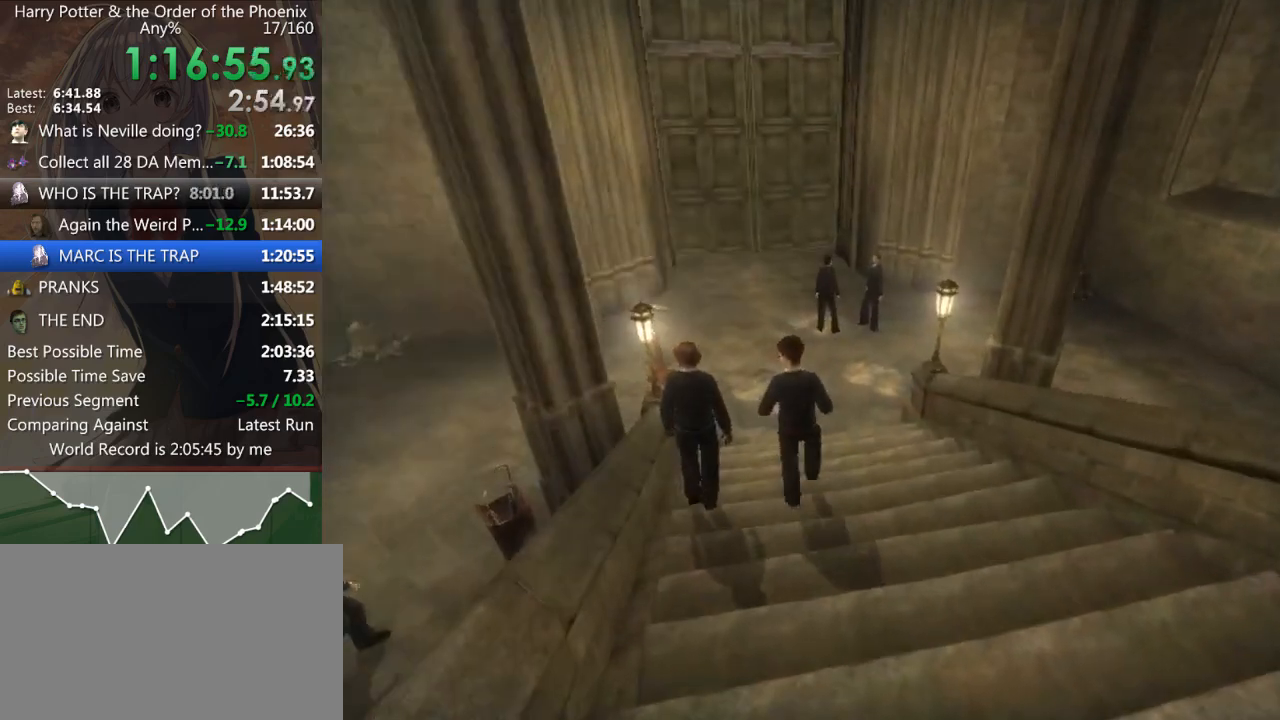
{"keys": ["d", "shift_l", "w"], "mouse": [], "events": [[200, "d", "down"]]}
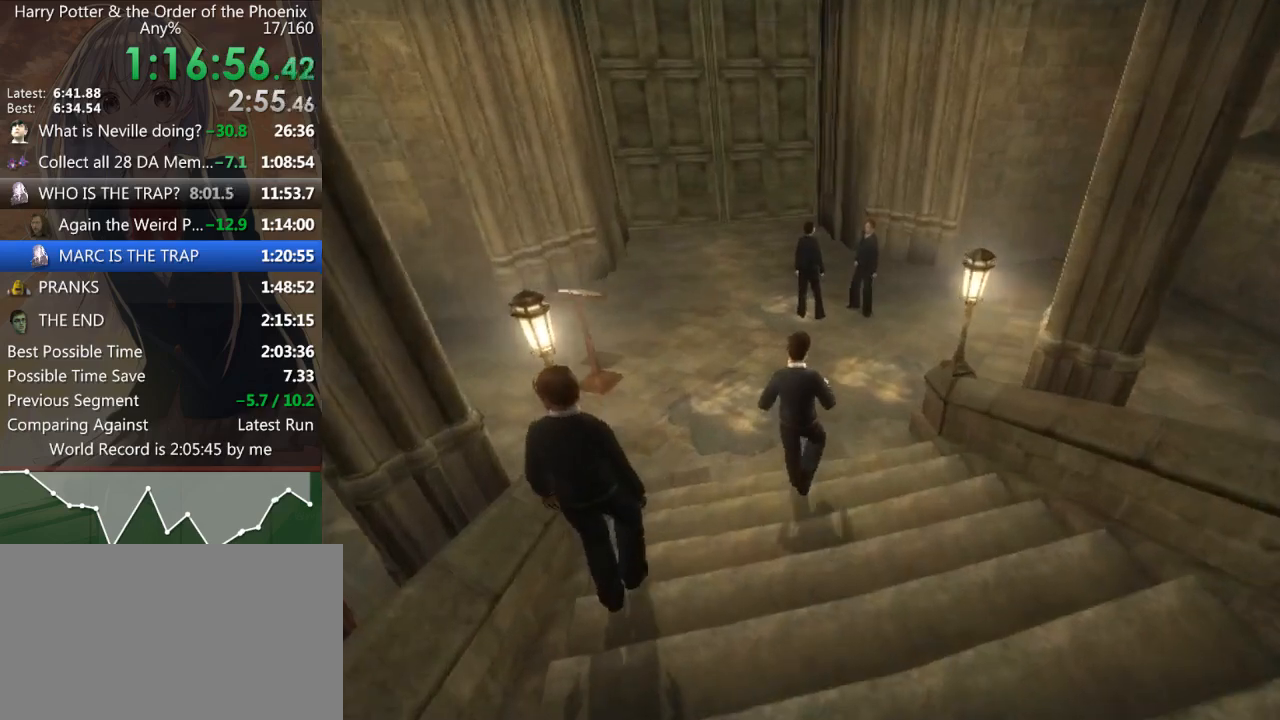
{"keys": ["d", "shift_l", "w"], "mouse": [], "events": [[33, "d", "up"], [200, "d", "down"]]}
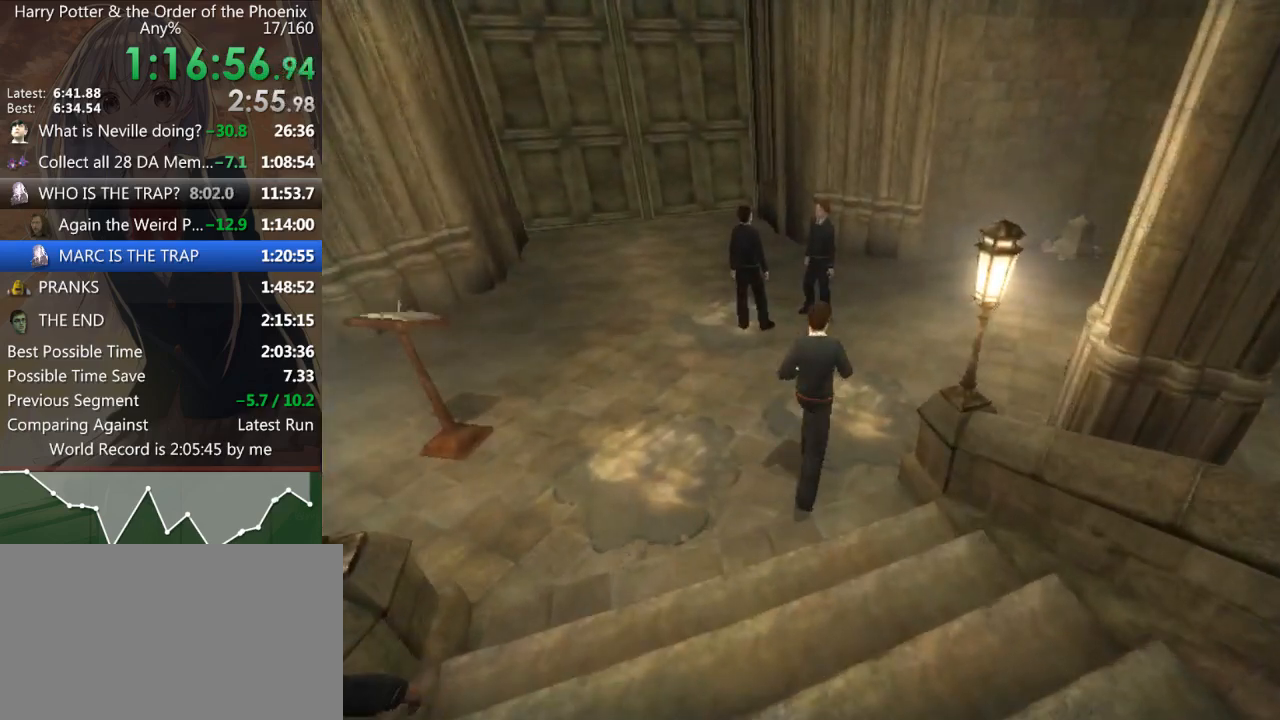
{"keys": ["d", "shift_l"], "mouse": [], "events": [[100, "w", "up"]]}
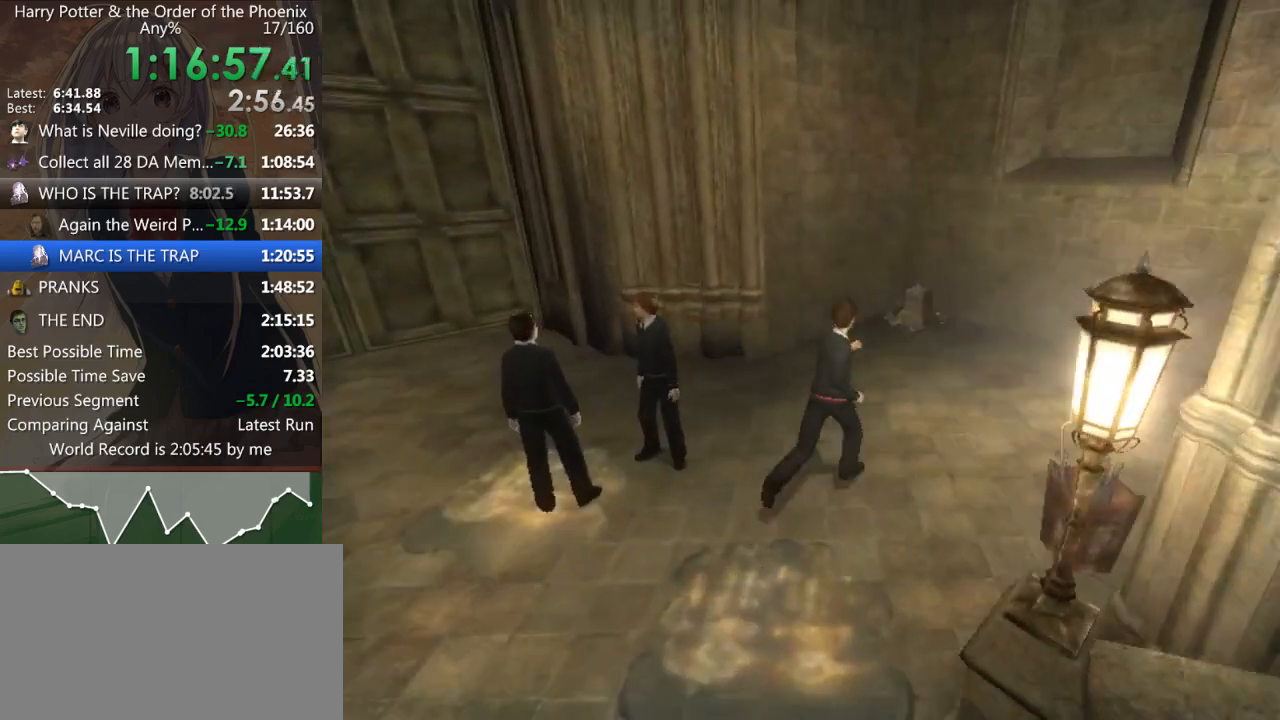
{"keys": ["d", "shift_l"], "mouse": [], "events": []}